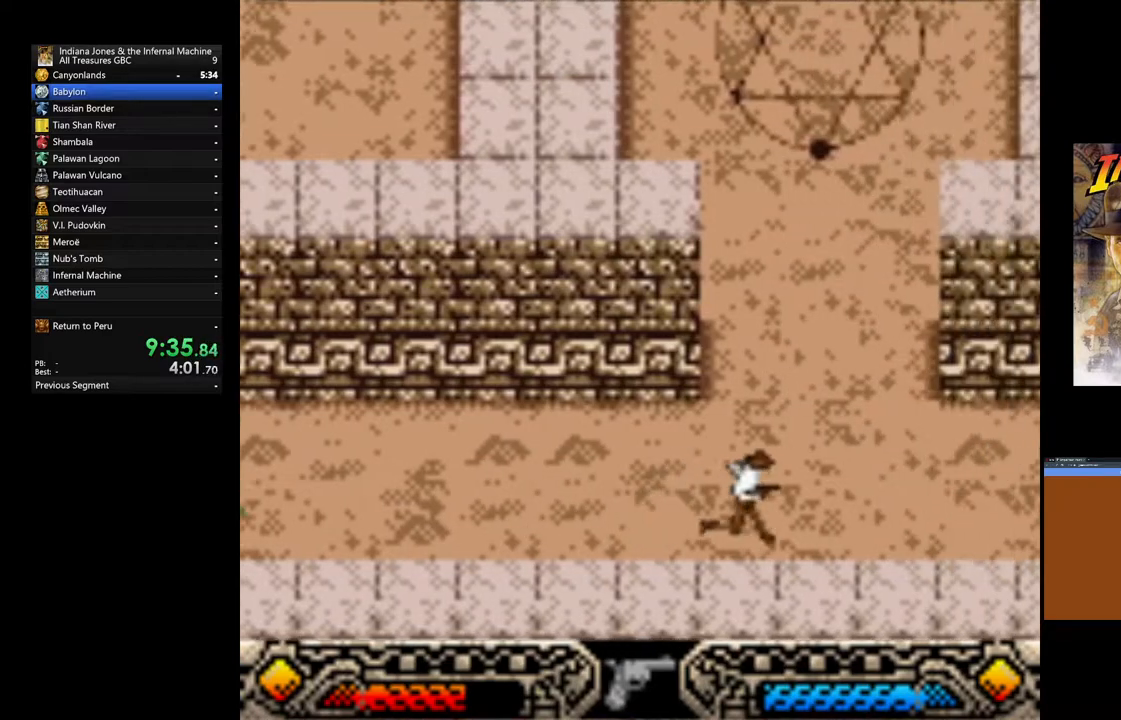
Gameplay with a controller (Xbox layout); each line is a JSON object with the inputs held at the frame after it. "events" lists button and stick changes between this image and that frame as [ms after this image, input, new state], when the widget could be followed in between.
{"buttons": [], "left_stick": "center", "right_stick": "center", "events": []}
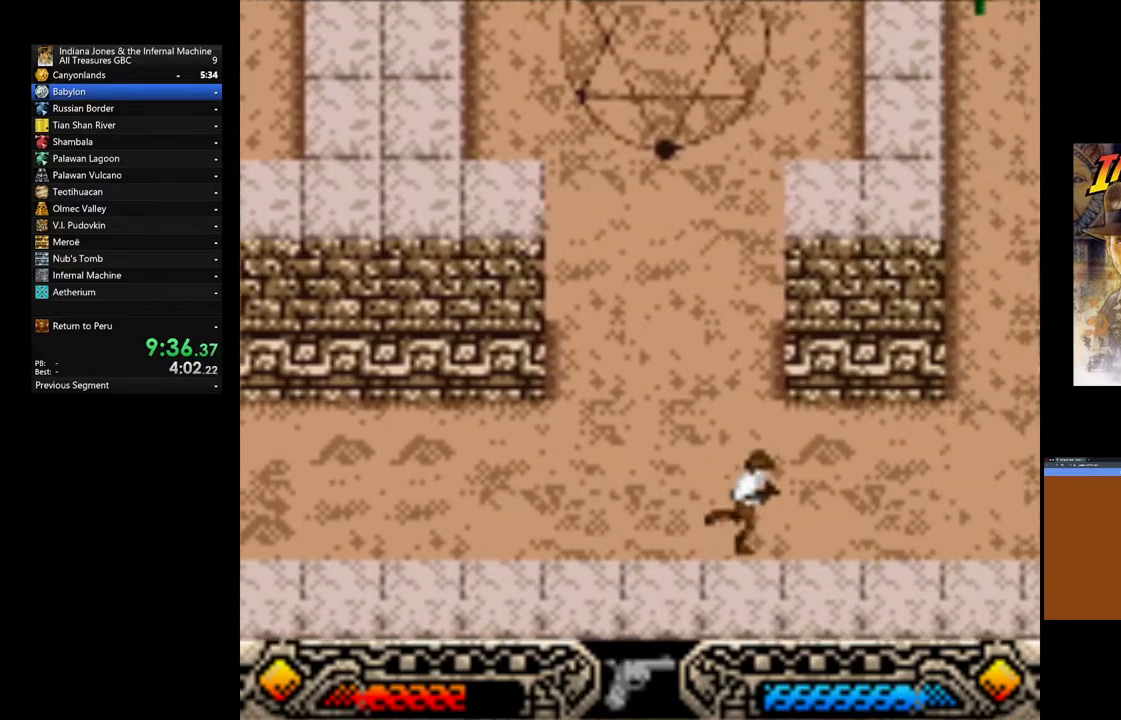
{"buttons": [], "left_stick": "center", "right_stick": "center", "events": []}
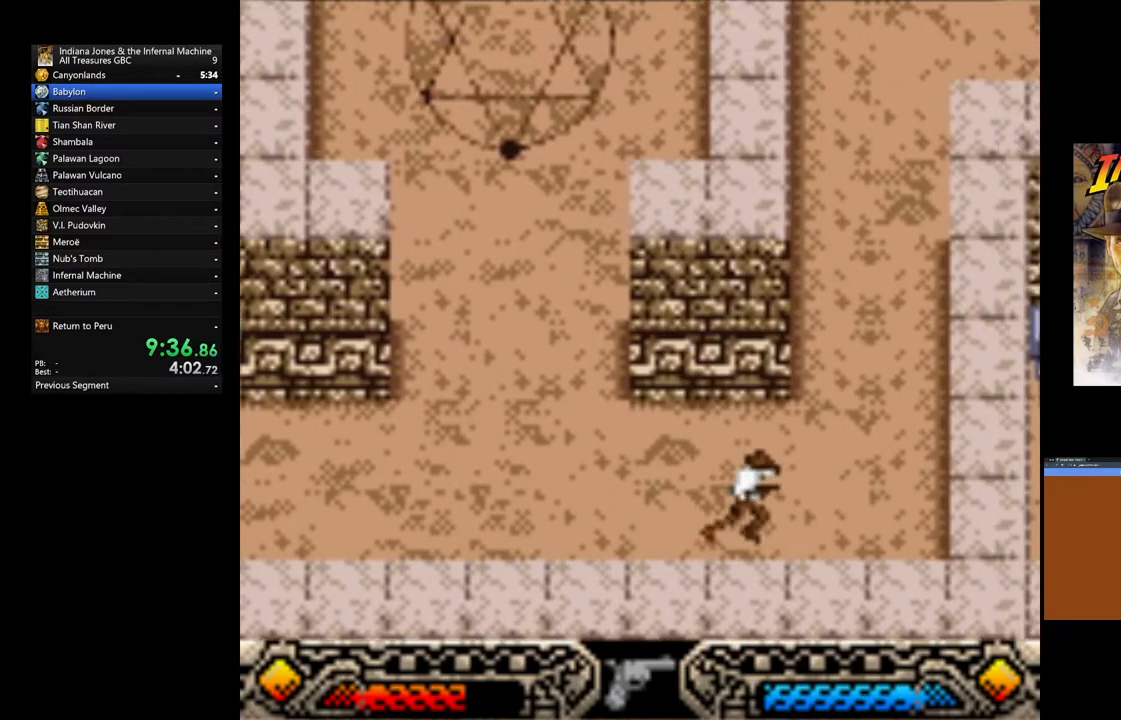
{"buttons": [], "left_stick": "up-right", "right_stick": "center", "events": [[17, "left_stick", "up-right"]]}
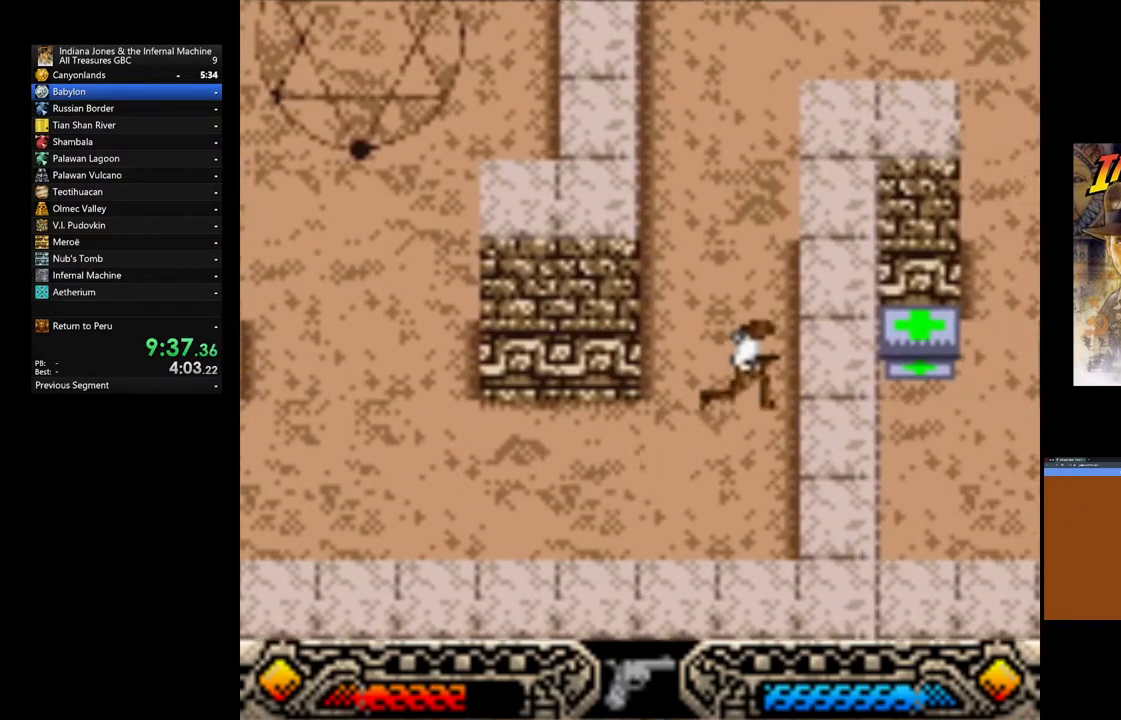
{"buttons": [], "left_stick": "up-right", "right_stick": "center", "events": []}
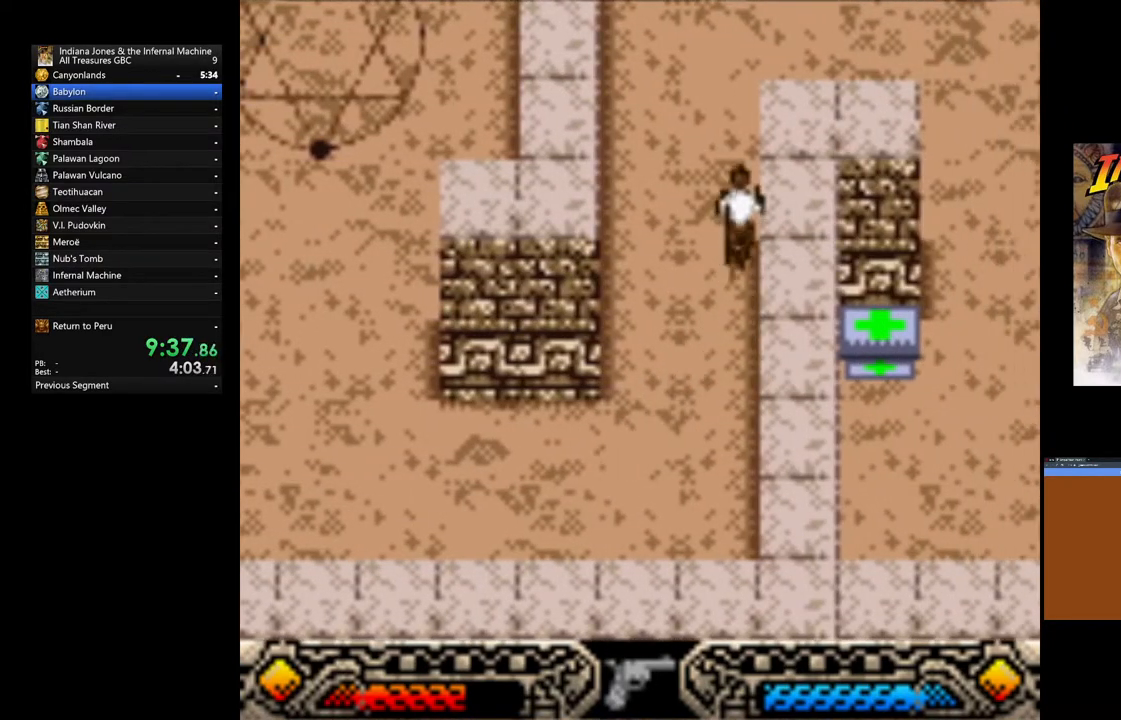
{"buttons": [], "left_stick": "up-right", "right_stick": "center", "events": []}
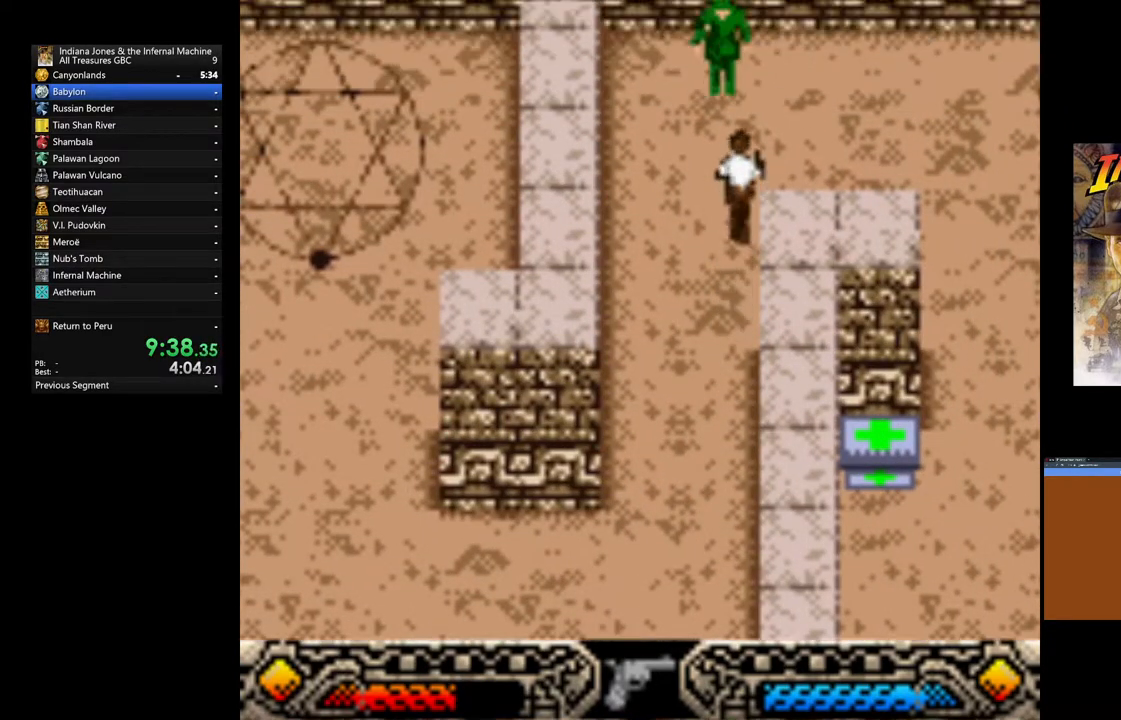
{"buttons": [], "left_stick": "down-right", "right_stick": "center"}
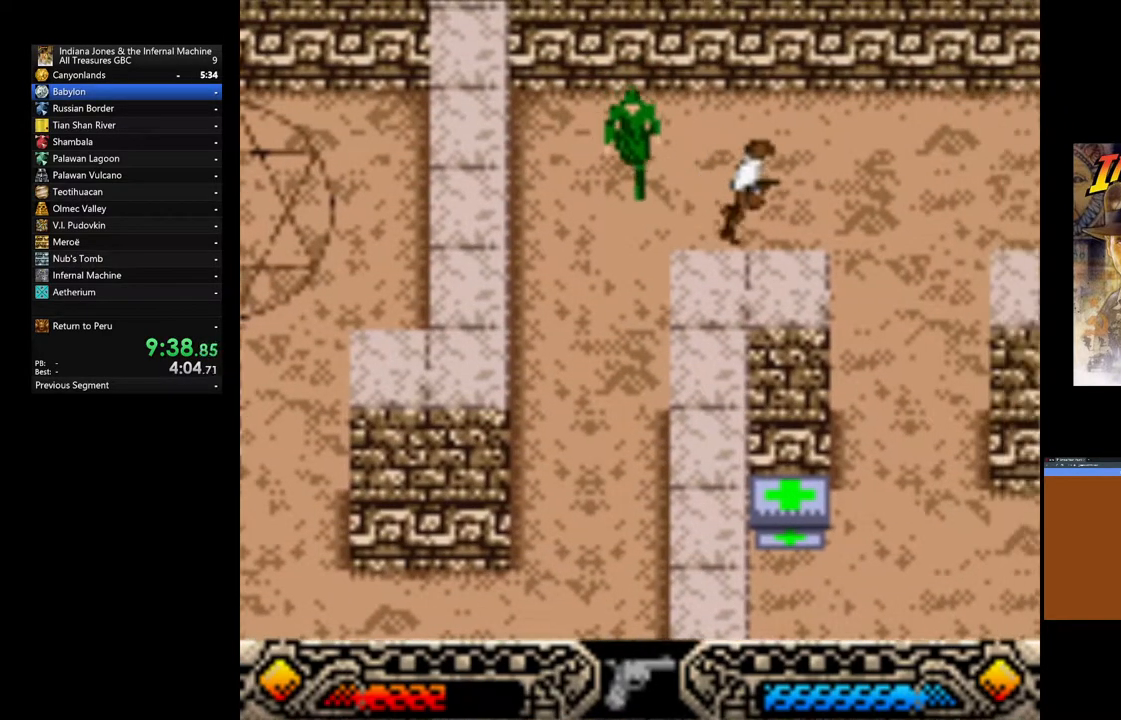
{"buttons": [], "left_stick": "down", "right_stick": "center", "events": [[433, "left_stick", "down"]]}
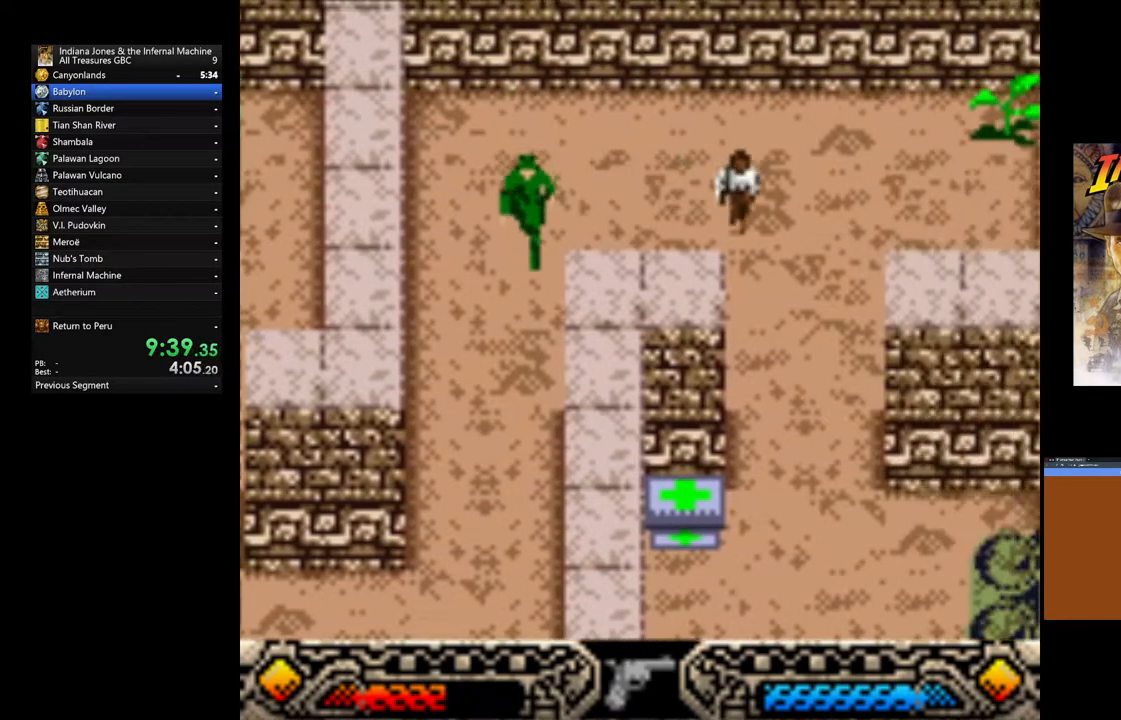
{"buttons": [], "left_stick": "down", "right_stick": "center", "events": []}
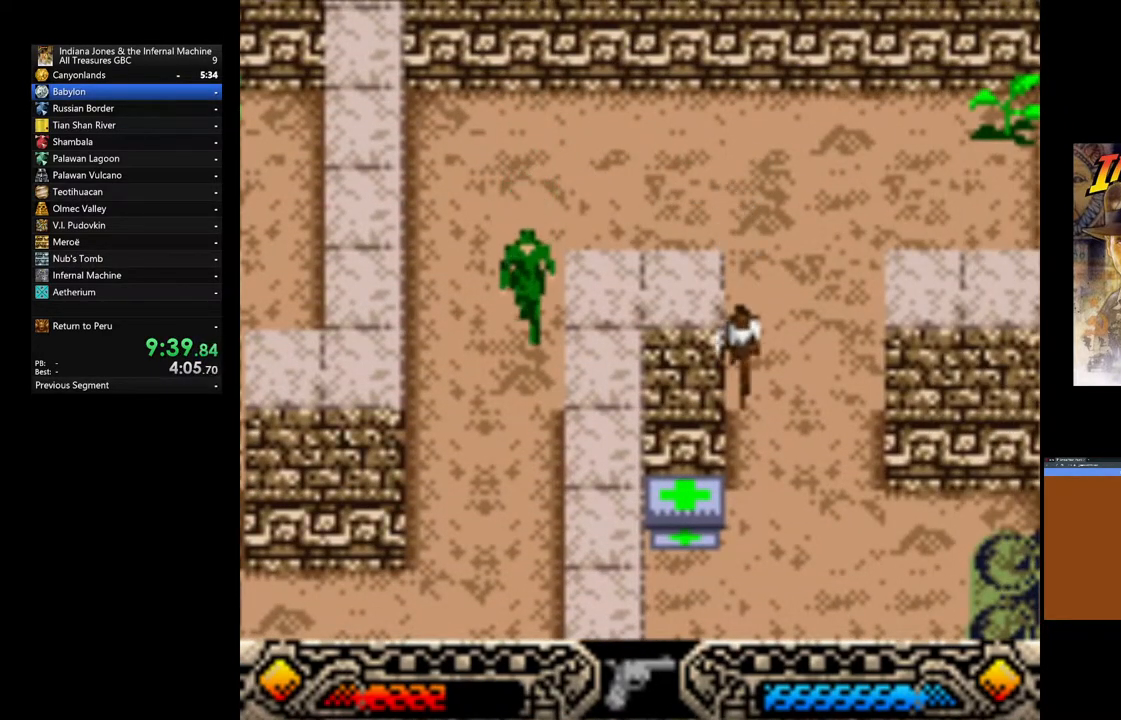
{"buttons": [], "left_stick": "down-left", "right_stick": "center", "events": [[283, "left_stick", "down-left"]]}
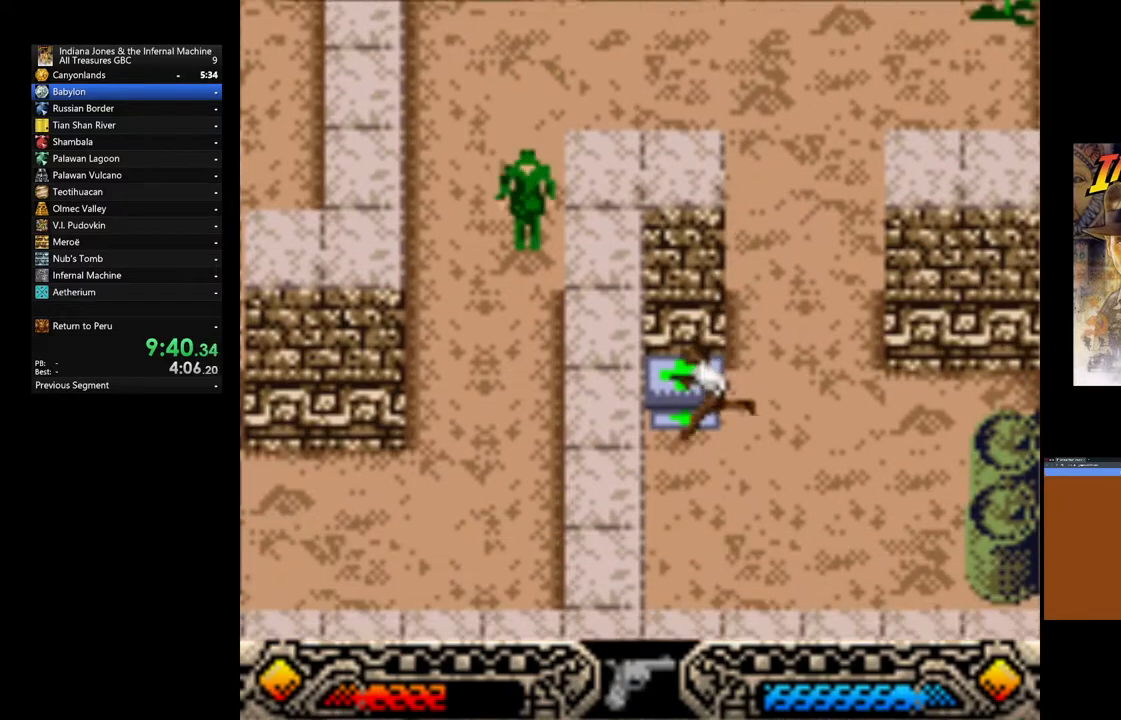
{"buttons": ["A"], "left_stick": "center", "right_stick": "center", "events": [[317, "A", "down"], [317, "left_stick", "down-right"], [367, "left_stick", "center"], [417, "A", "up"], [483, "A", "down"]]}
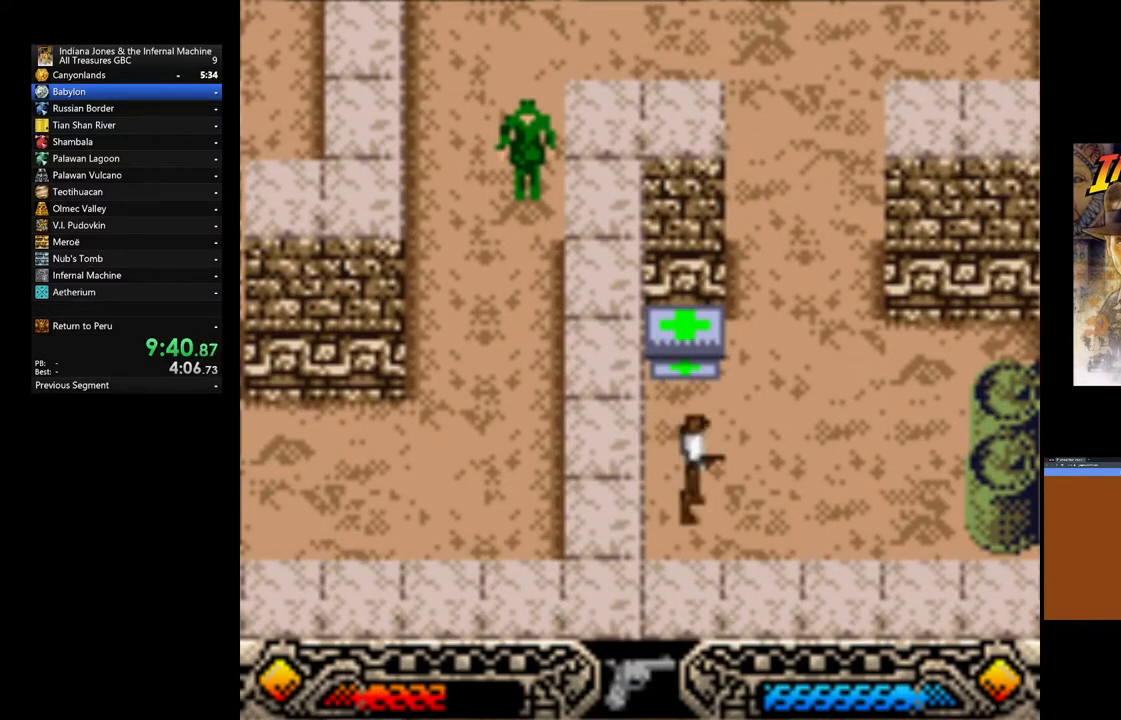
{"buttons": ["A"], "left_stick": "center", "right_stick": "center", "events": [[83, "A", "up"], [150, "A", "down"], [267, "A", "up"], [333, "A", "down"], [433, "A", "up"], [500, "A", "down"]]}
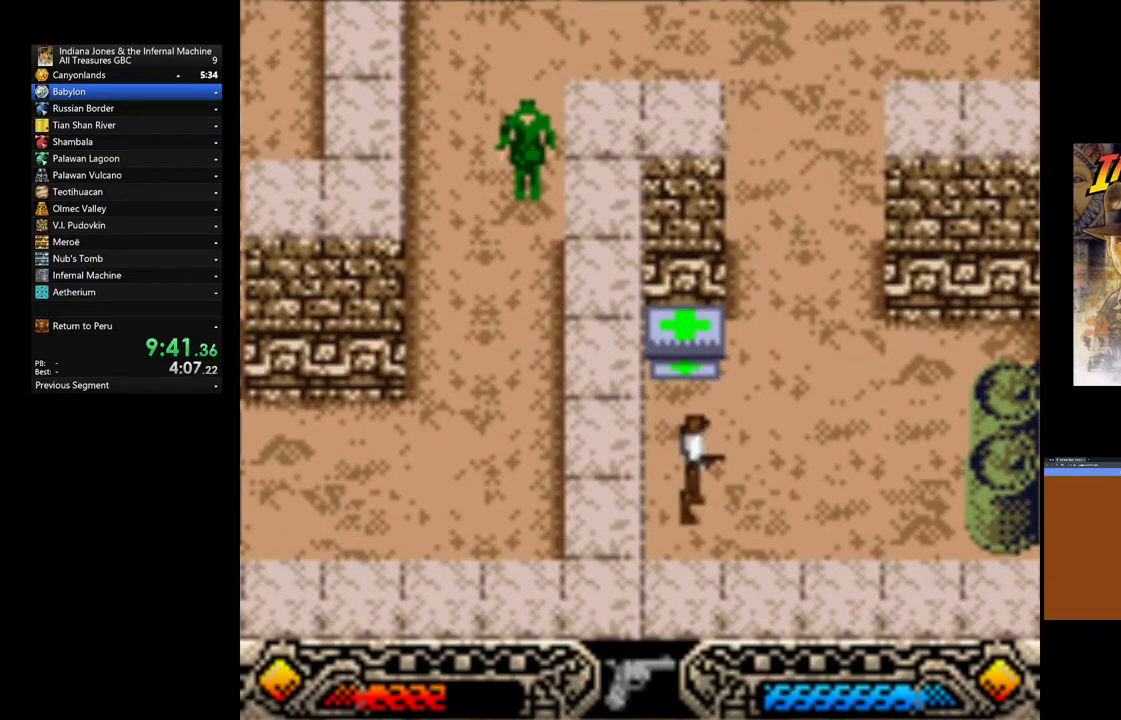
{"buttons": [], "left_stick": "center", "right_stick": "center", "events": [[100, "A", "up"], [167, "A", "down"], [283, "A", "up"], [333, "A", "down"], [450, "A", "up"]]}
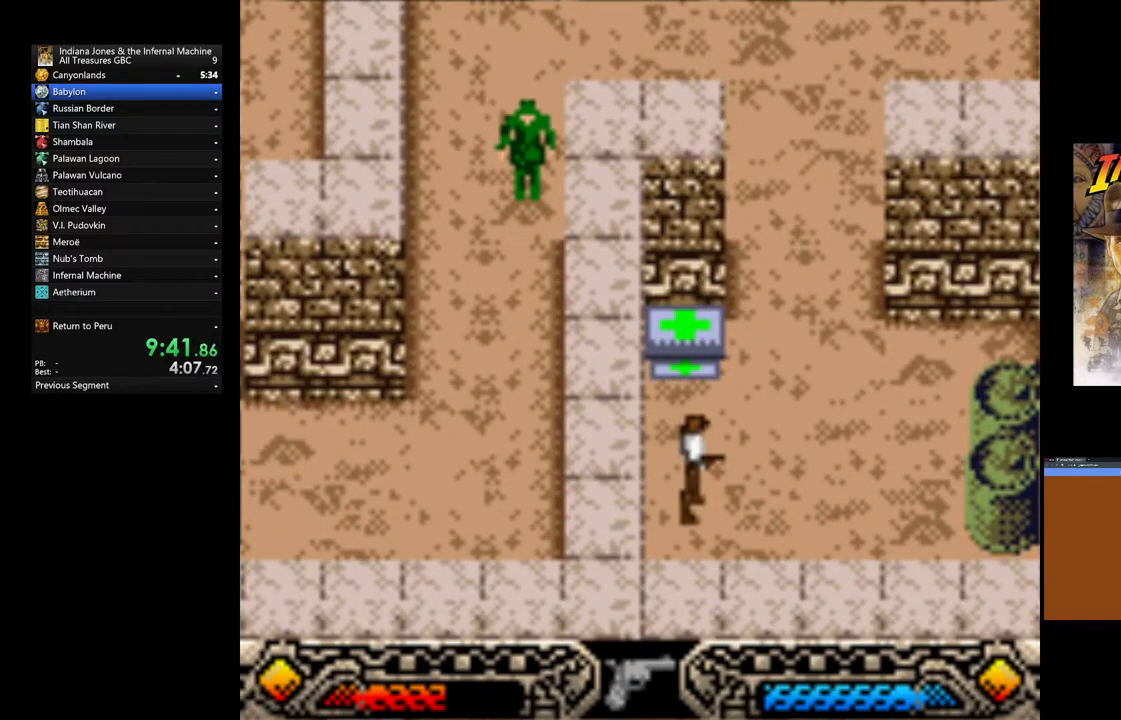
{"buttons": ["SELECT"], "left_stick": "center", "right_stick": "center", "events": [[17, "A", "down"], [100, "A", "up"], [183, "A", "down"], [283, "A", "up"], [367, "A", "down"], [467, "A", "up"], [500, "SELECT", "down"]]}
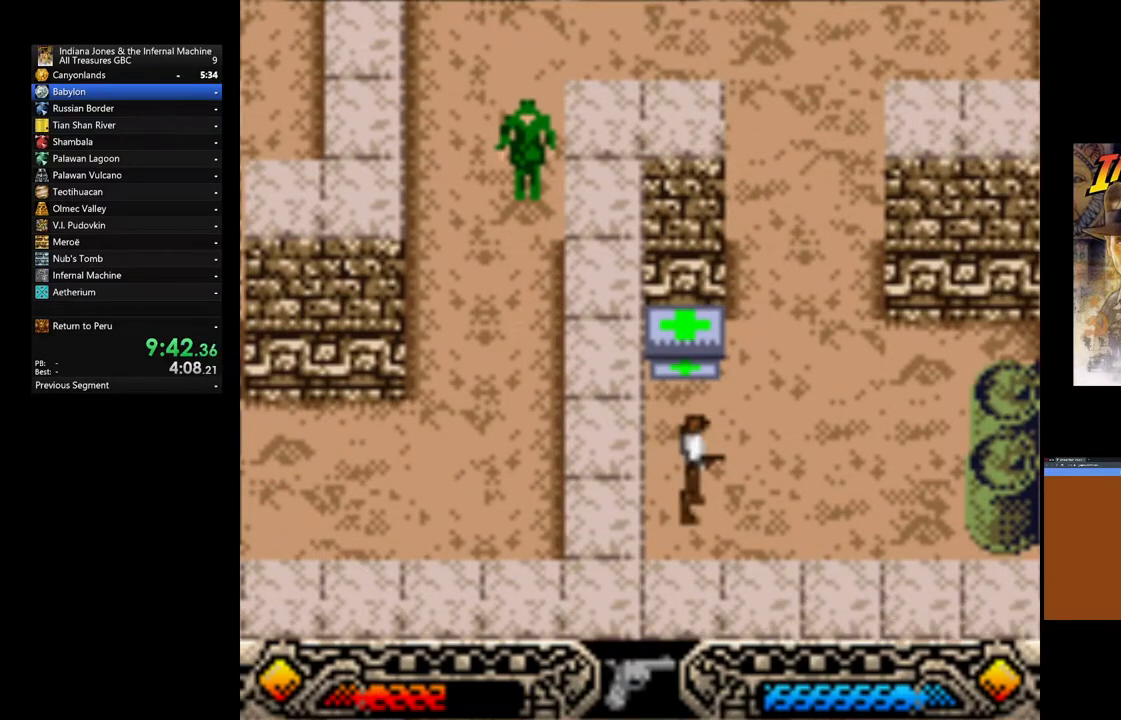
{"buttons": [], "left_stick": "center", "right_stick": "center", "events": [[100, "SELECT", "up"], [200, "SELECT", "down"], [267, "SELECT", "up"]]}
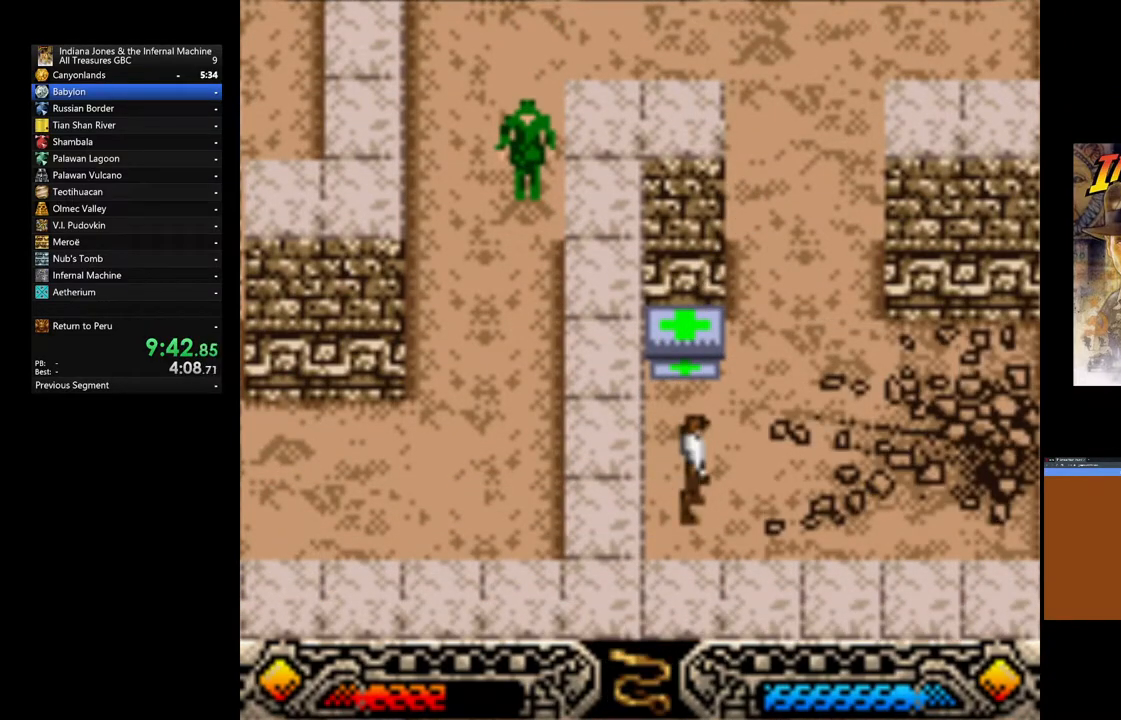
{"buttons": [], "left_stick": "center", "right_stick": "center", "events": [[233, "SELECT", "down"], [333, "SELECT", "up"]]}
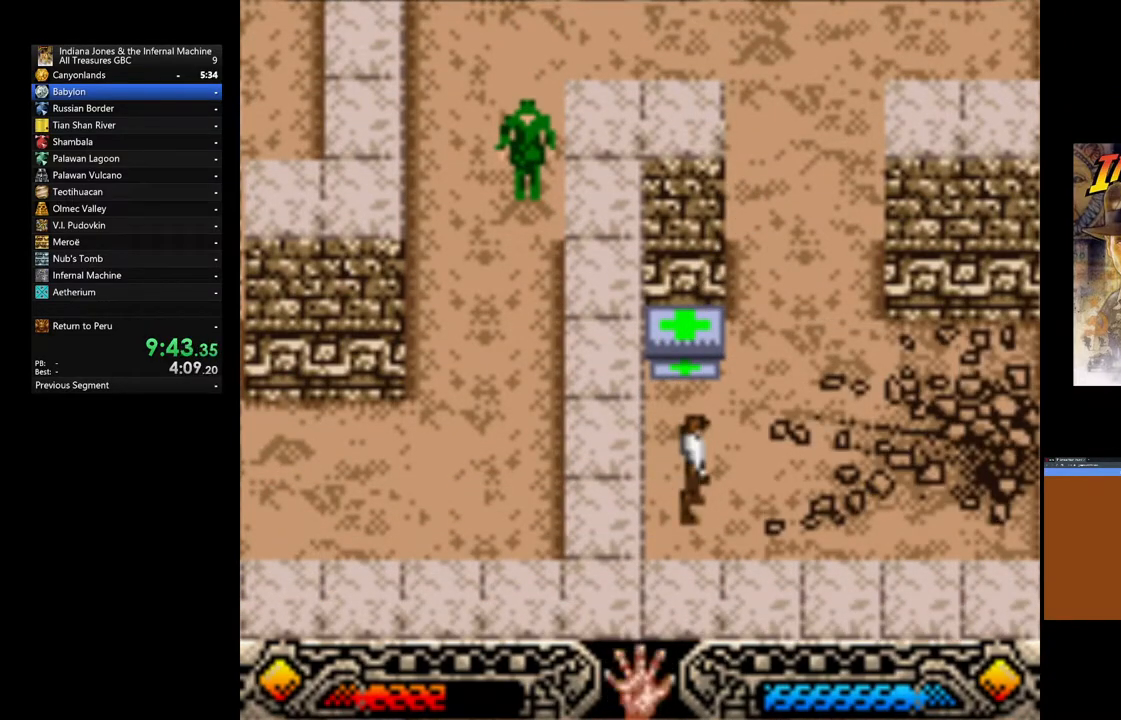
{"buttons": [], "left_stick": "down", "right_stick": "center", "events": [[33, "left_stick", "up"], [333, "A", "down"], [467, "A", "up"], [467, "left_stick", "down"]]}
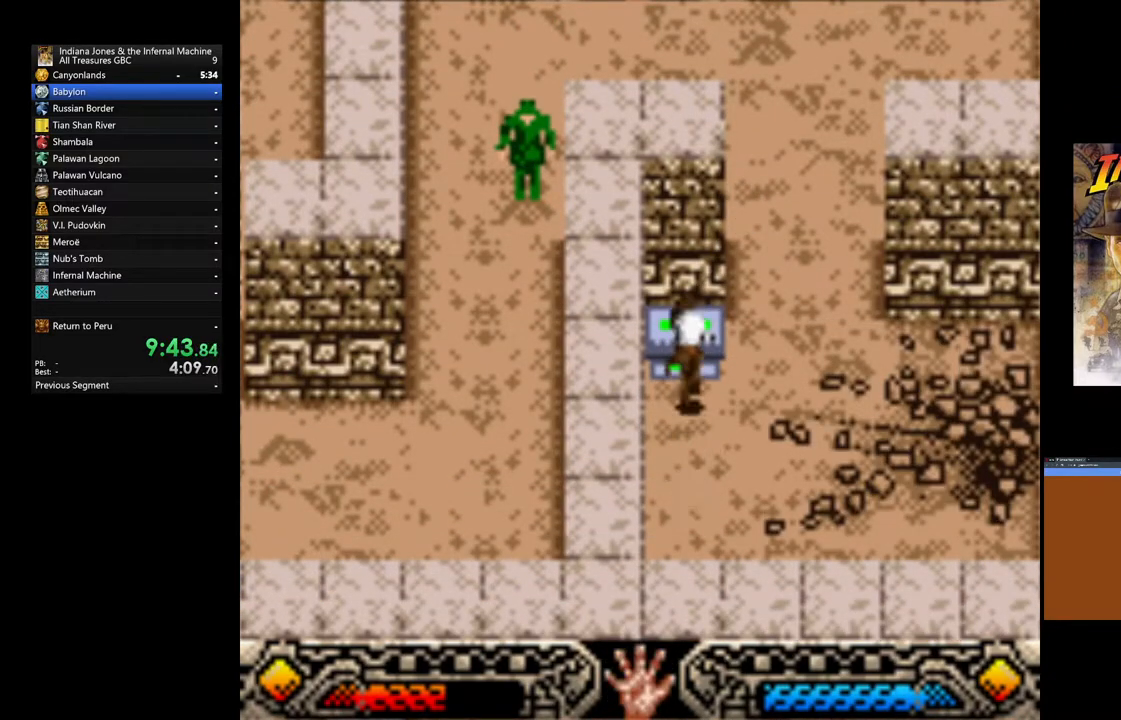
{"buttons": [], "left_stick": "down-right", "right_stick": "center"}
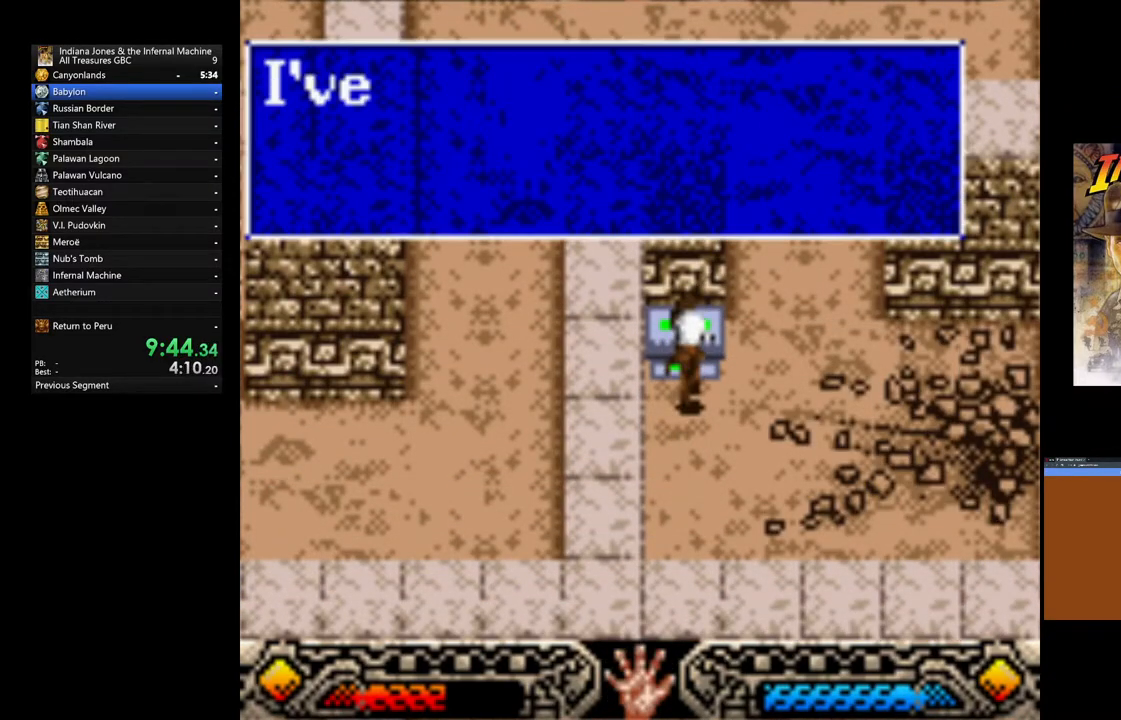
{"buttons": ["A"], "left_stick": "down-right", "right_stick": "center", "events": [[83, "A", "down"], [183, "A", "up"], [267, "A", "down"], [367, "A", "up"], [433, "A", "down"]]}
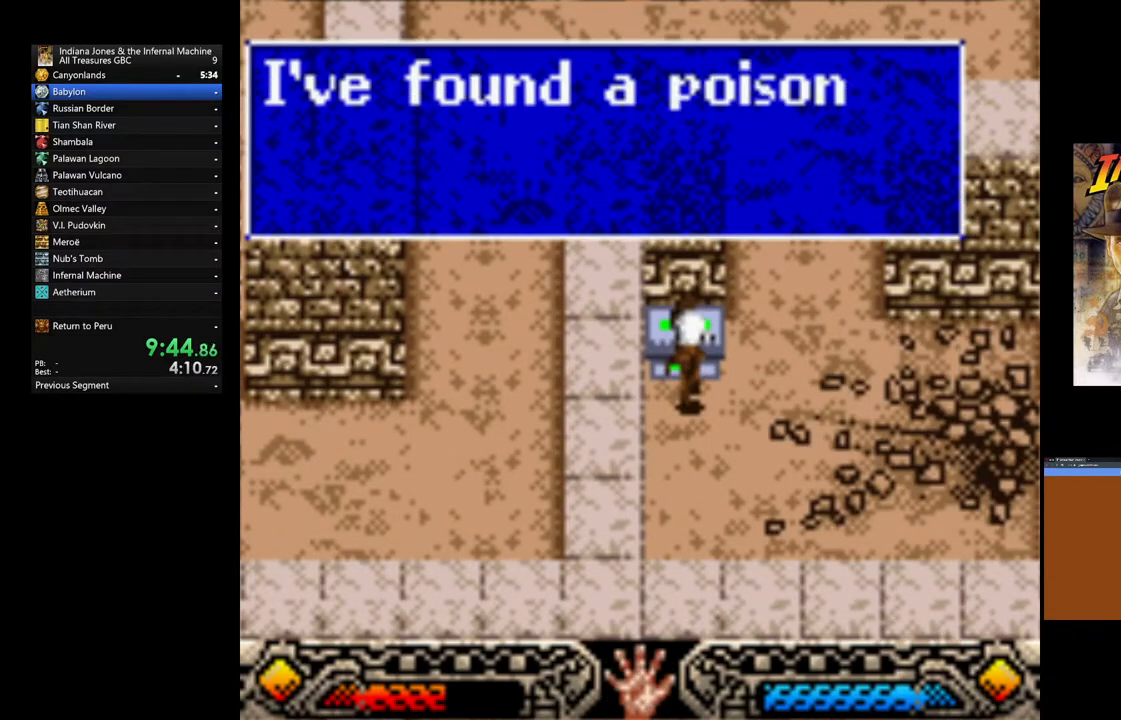
{"buttons": ["A"], "left_stick": "up-right", "right_stick": "center", "events": [[50, "A", "up"], [100, "A", "down"], [183, "left_stick", "center"], [217, "A", "up"], [283, "A", "down"], [400, "A", "up"], [400, "left_stick", "up-right"], [483, "A", "down"]]}
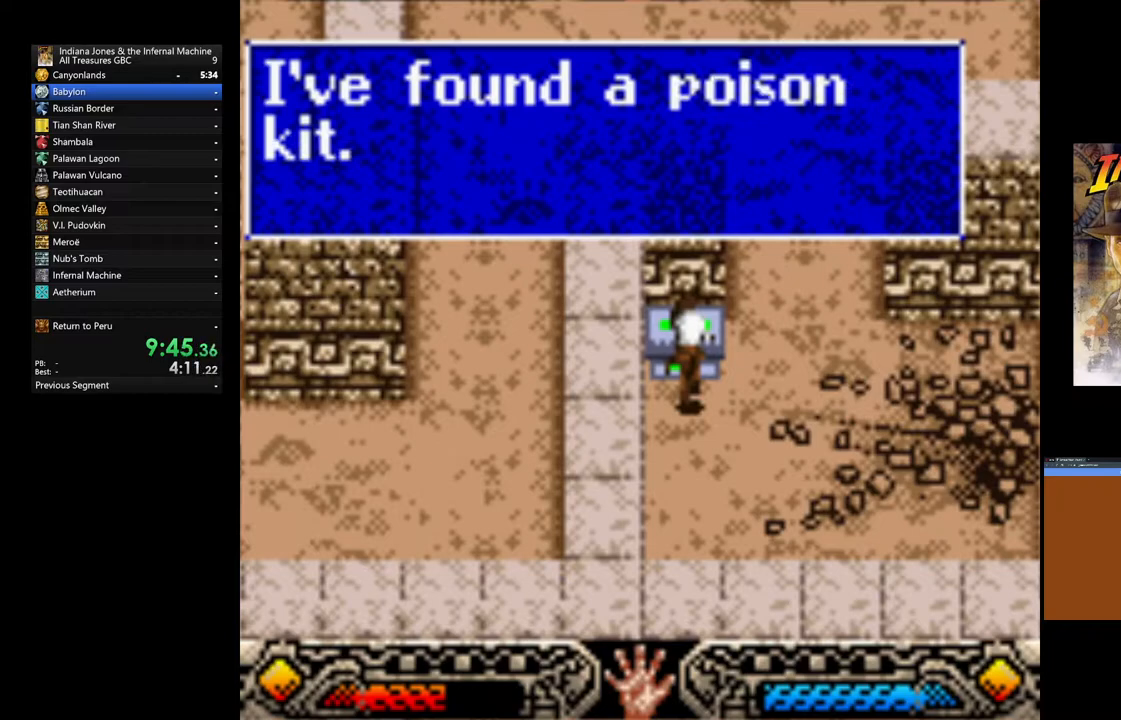
{"buttons": [], "left_stick": "up-right", "right_stick": "center", "events": [[100, "A", "up"]]}
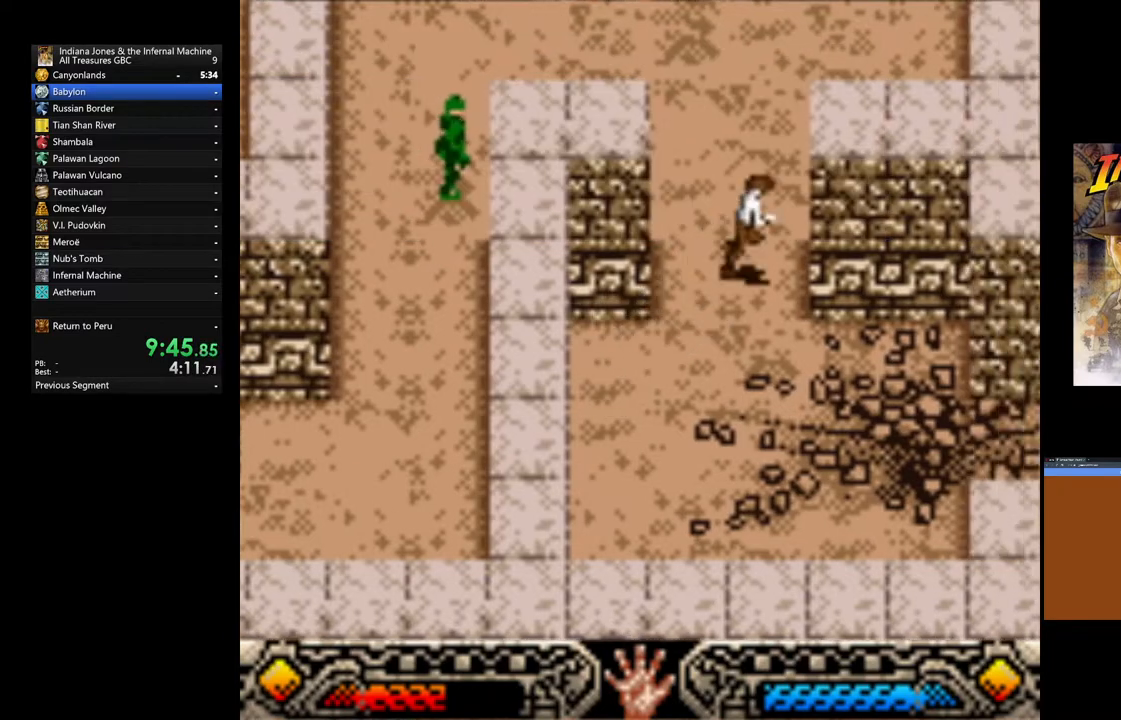
{"buttons": [], "left_stick": "up-right", "right_stick": "center", "events": []}
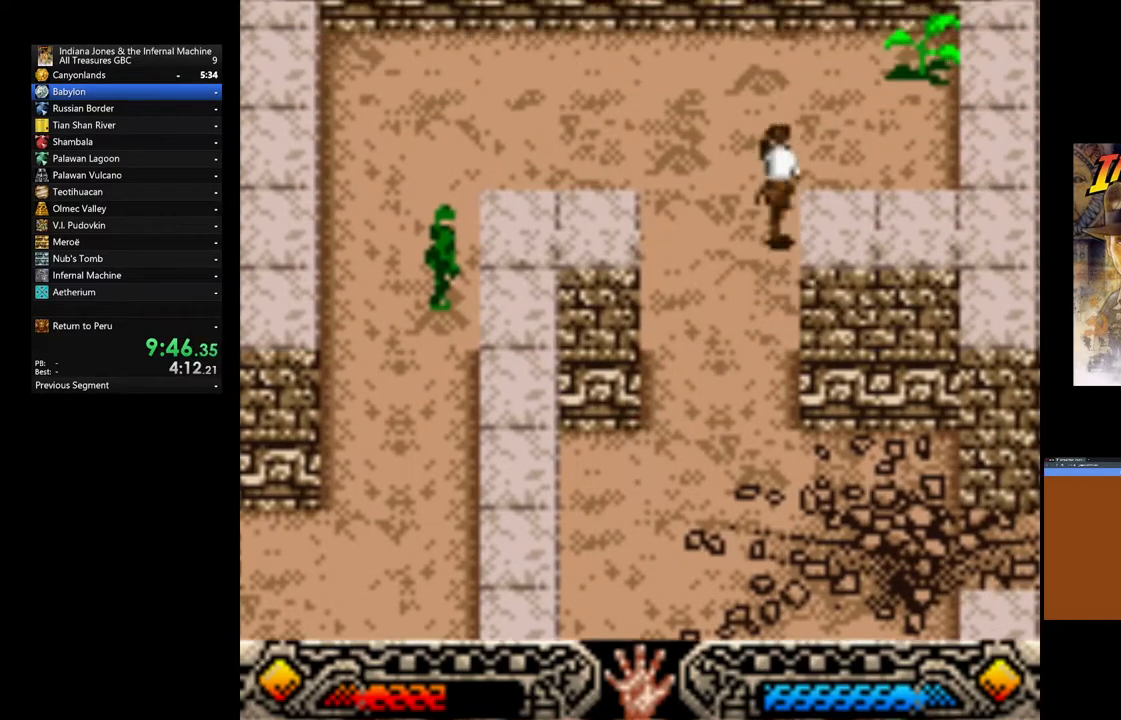
{"buttons": ["A"], "left_stick": "up-right", "right_stick": "center", "events": [[500, "A", "down"]]}
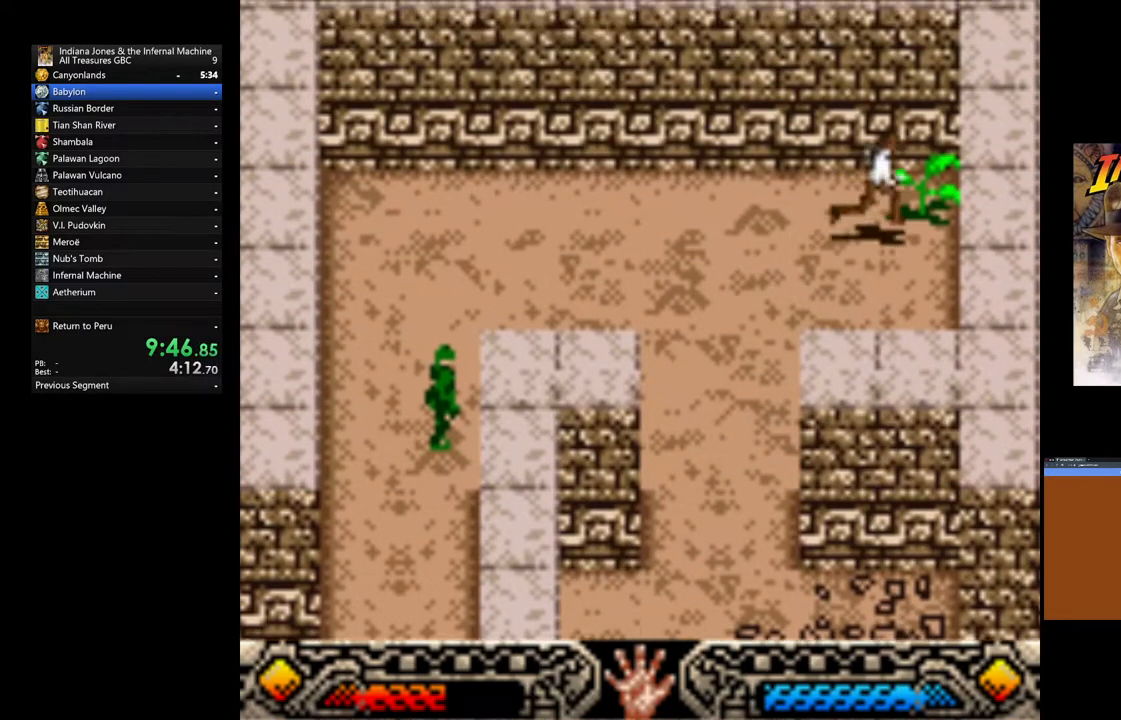
{"buttons": [], "left_stick": "down-left", "right_stick": "center", "events": [[100, "A", "up"], [183, "A", "down"], [233, "left_stick", "left"], [300, "A", "up"], [317, "left_stick", "down-left"], [350, "A", "down"], [467, "A", "up"]]}
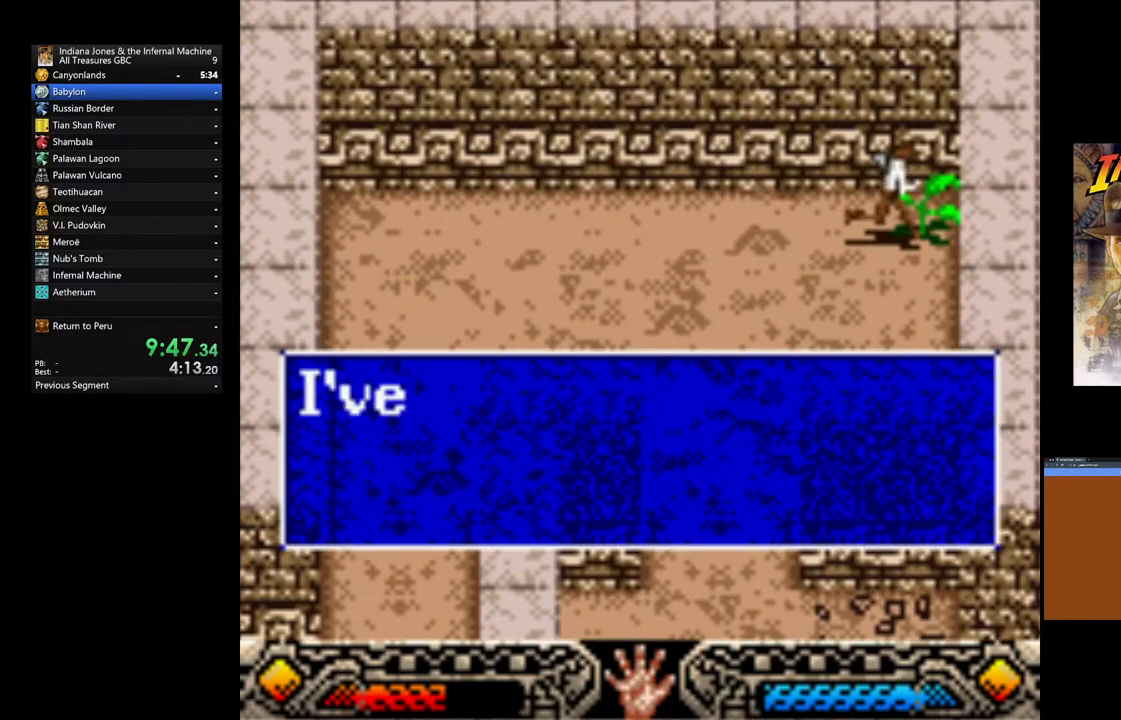
{"buttons": [], "left_stick": "down-left", "right_stick": "center", "events": [[50, "A", "down"], [150, "A", "up"], [233, "A", "down"], [333, "A", "up"], [400, "A", "down"], [500, "A", "up"]]}